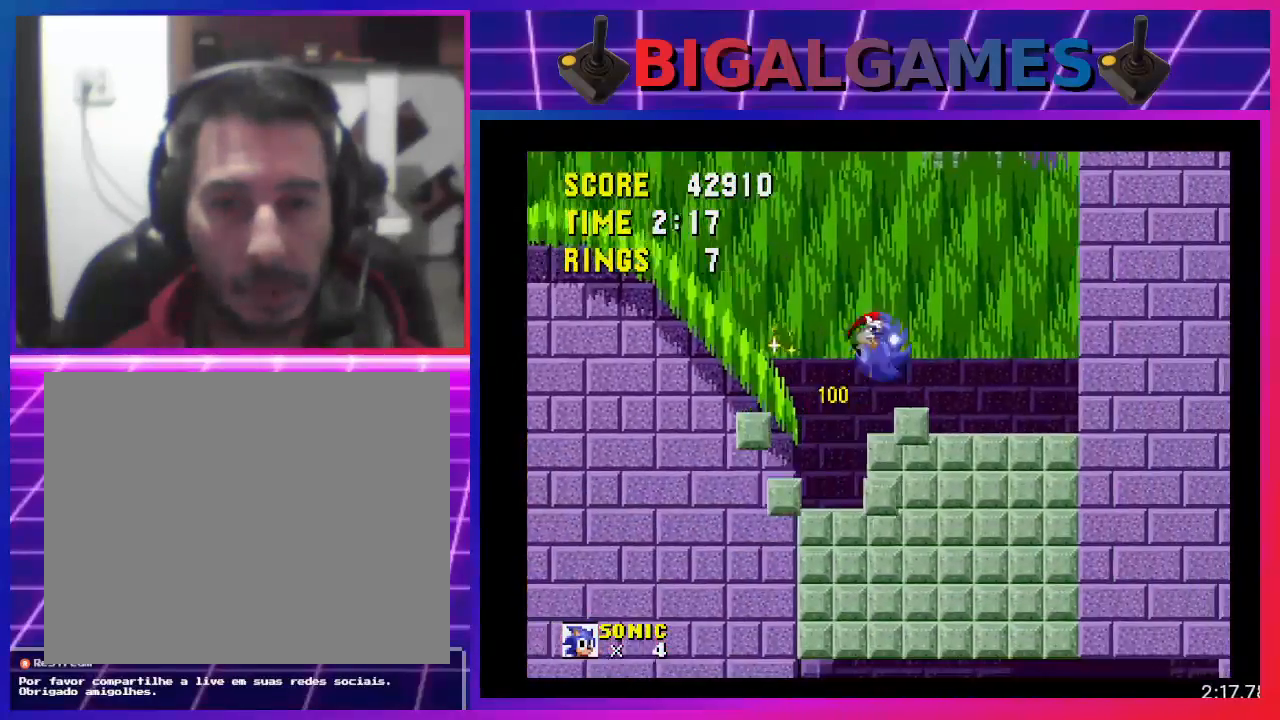
Gameplay with a controller (PlayStation layout); each line is a JSON object with the inputs held at the frame after it. "events" lists button and stick changes between this image and that frame as [ms after this image, input, new state], when the widget could be followed in between. Not read: R3 left_stick right_stick.
{"buttons": ["DPAD_RIGHT"], "events": [[200, "DPAD_RIGHT", "down"], [367, "DPAD_RIGHT", "up"], [433, "DPAD_RIGHT", "down"]]}
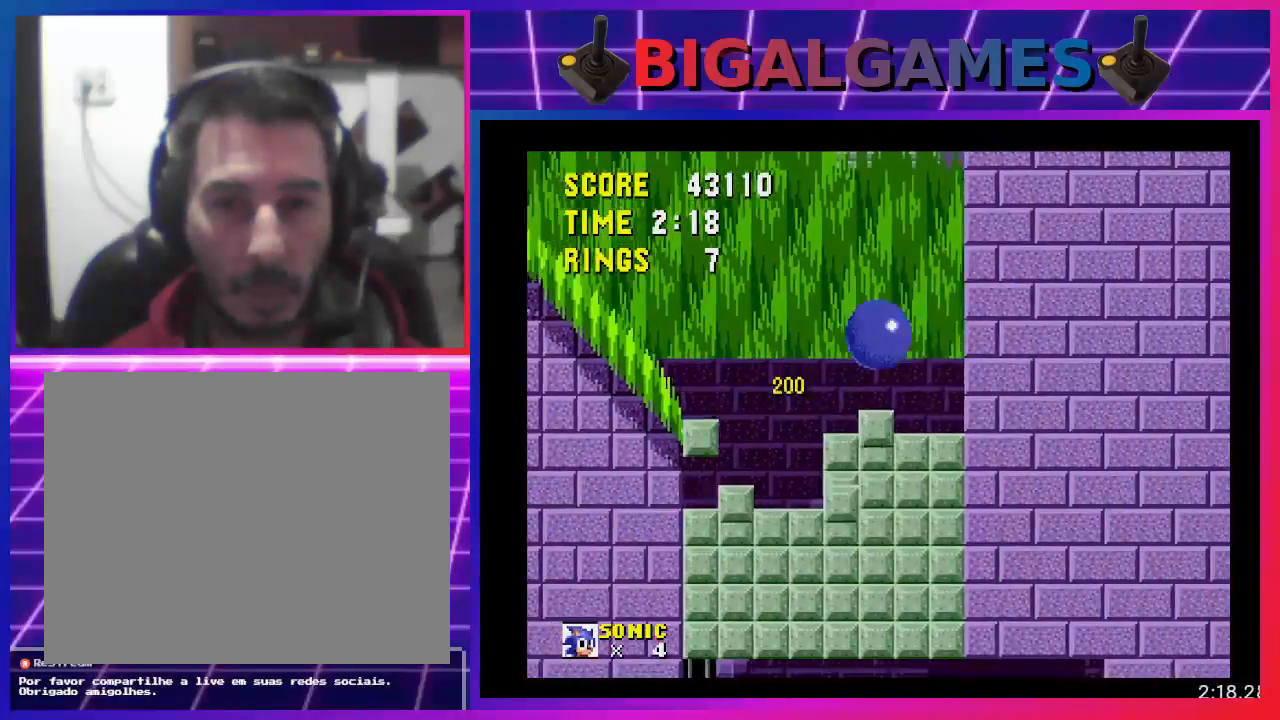
{"buttons": ["DPAD_LEFT"], "events": [[33, "DPAD_RIGHT", "up"], [333, "DPAD_LEFT", "down"]]}
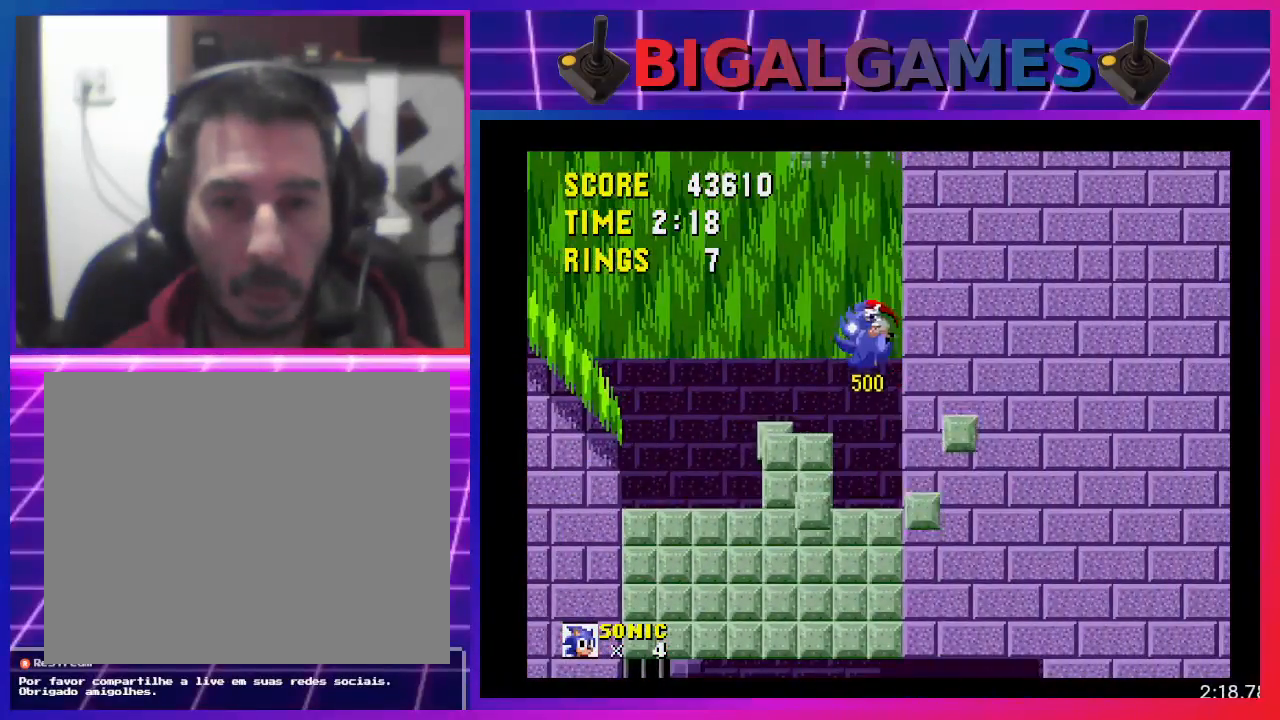
{"buttons": [], "events": [[233, "DPAD_LEFT", "up"]]}
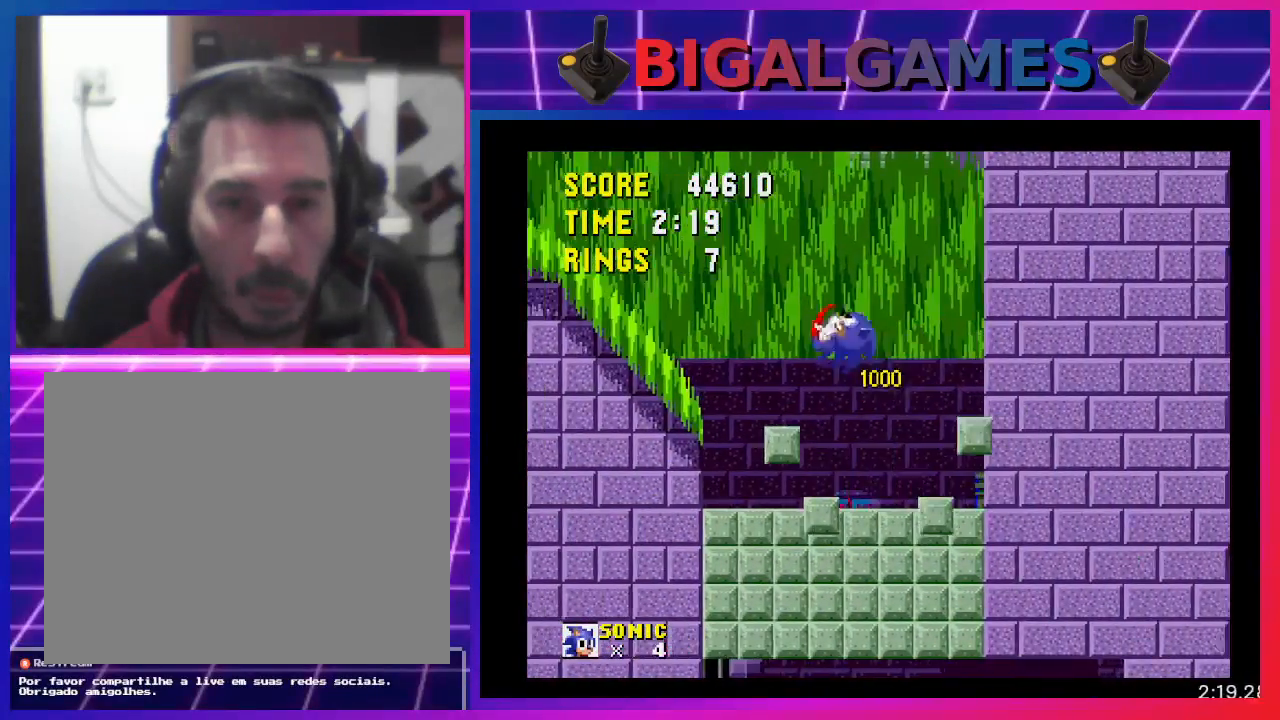
{"buttons": ["DPAD_RIGHT"], "events": [[333, "DPAD_RIGHT", "down"]]}
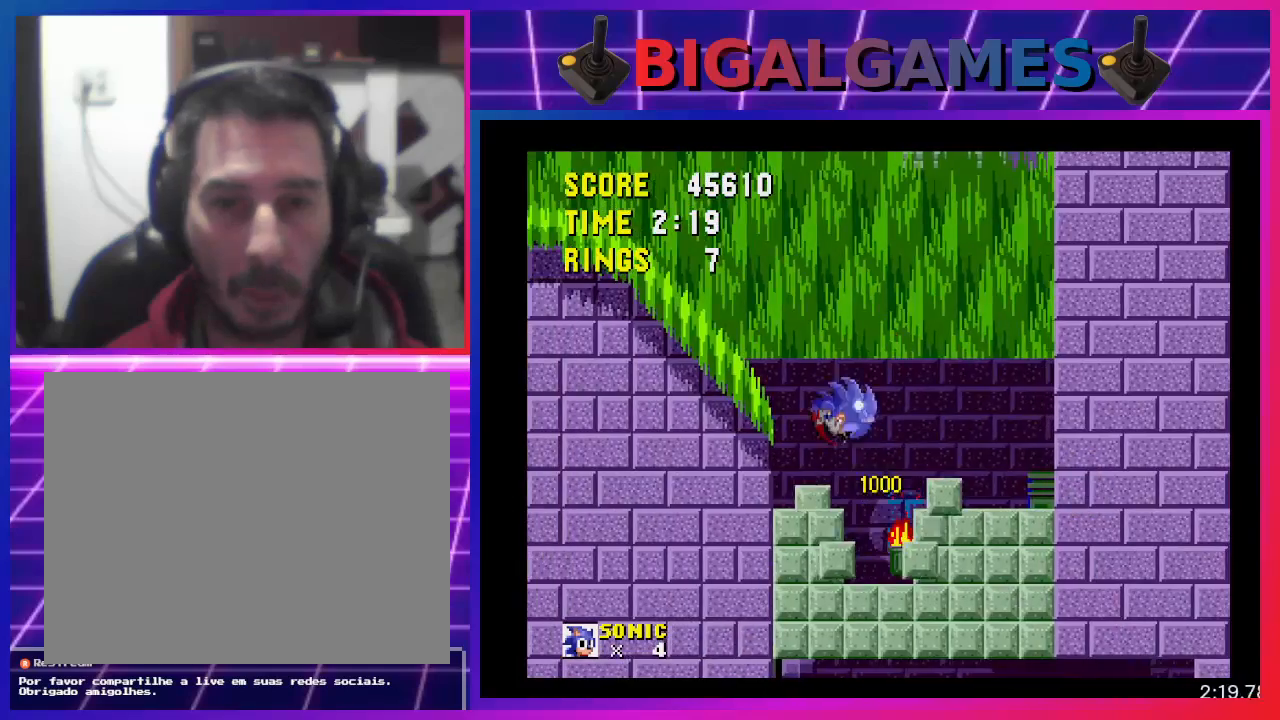
{"buttons": ["DPAD_RIGHT"], "events": []}
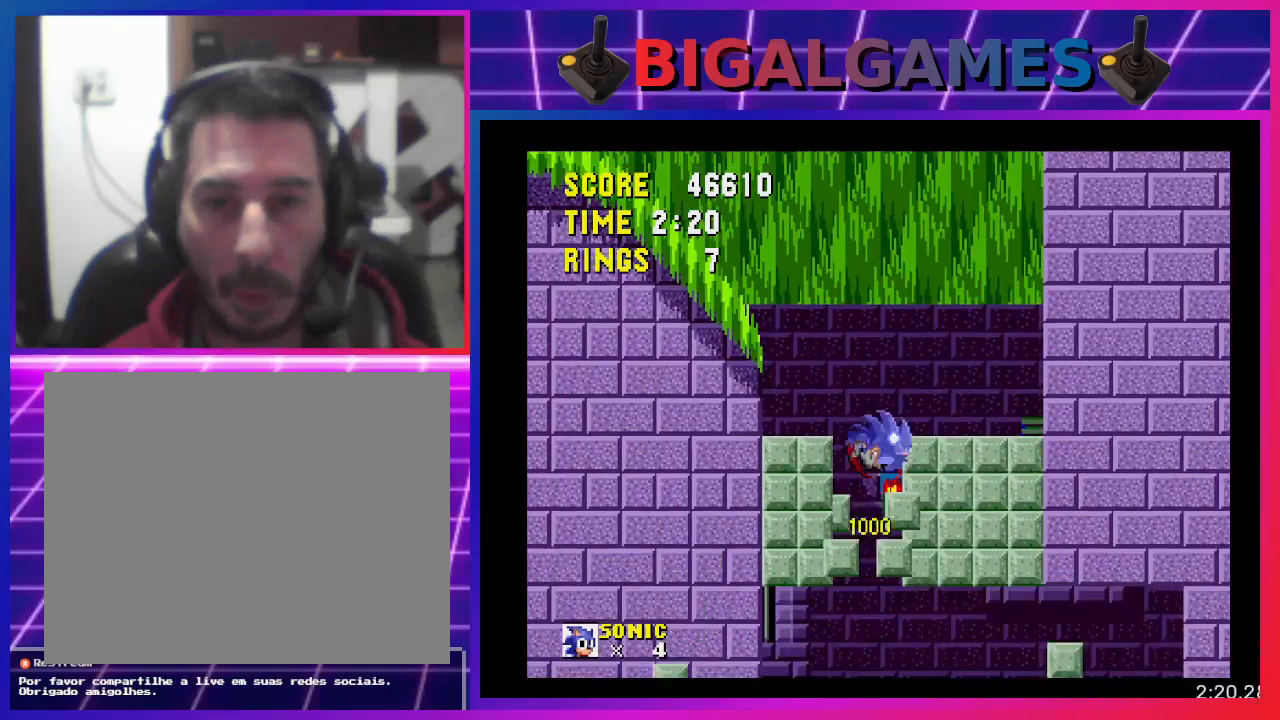
{"buttons": ["CROSS", "DPAD_RIGHT"], "events": [[233, "CROSS", "down"]]}
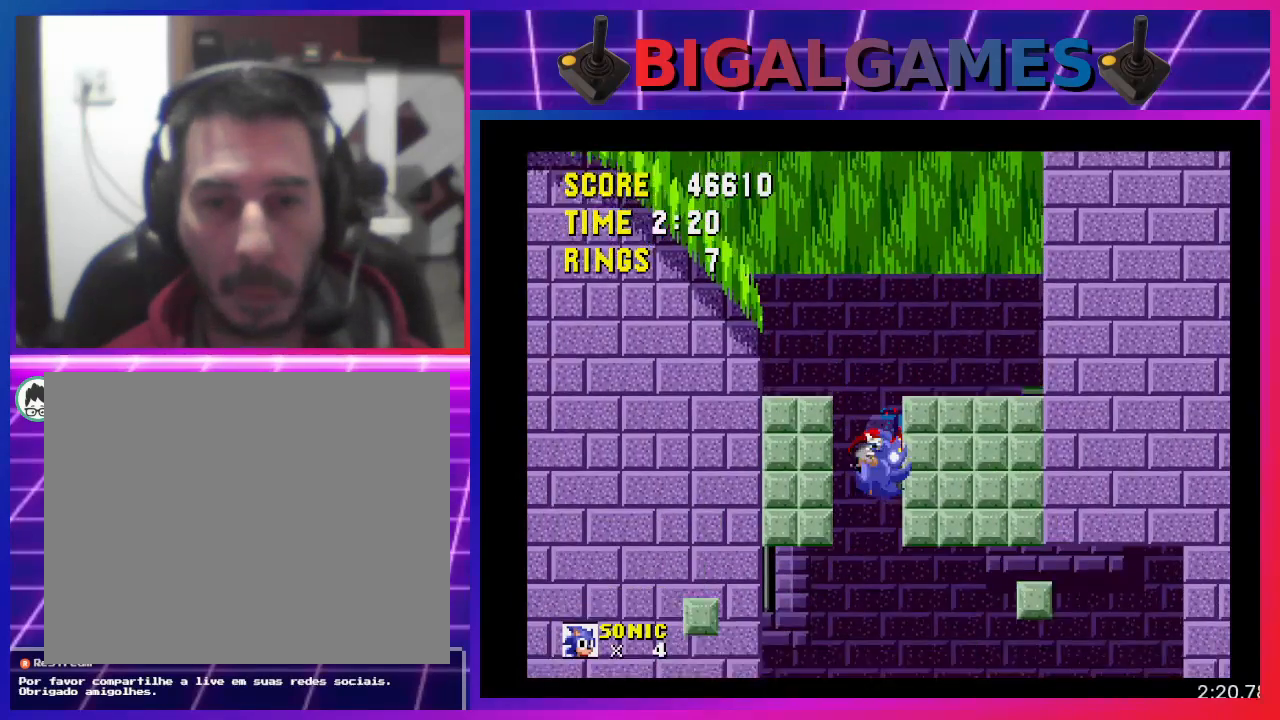
{"buttons": ["DPAD_LEFT"], "events": [[67, "CROSS", "up"], [167, "DPAD_RIGHT", "up"], [333, "DPAD_LEFT", "down"]]}
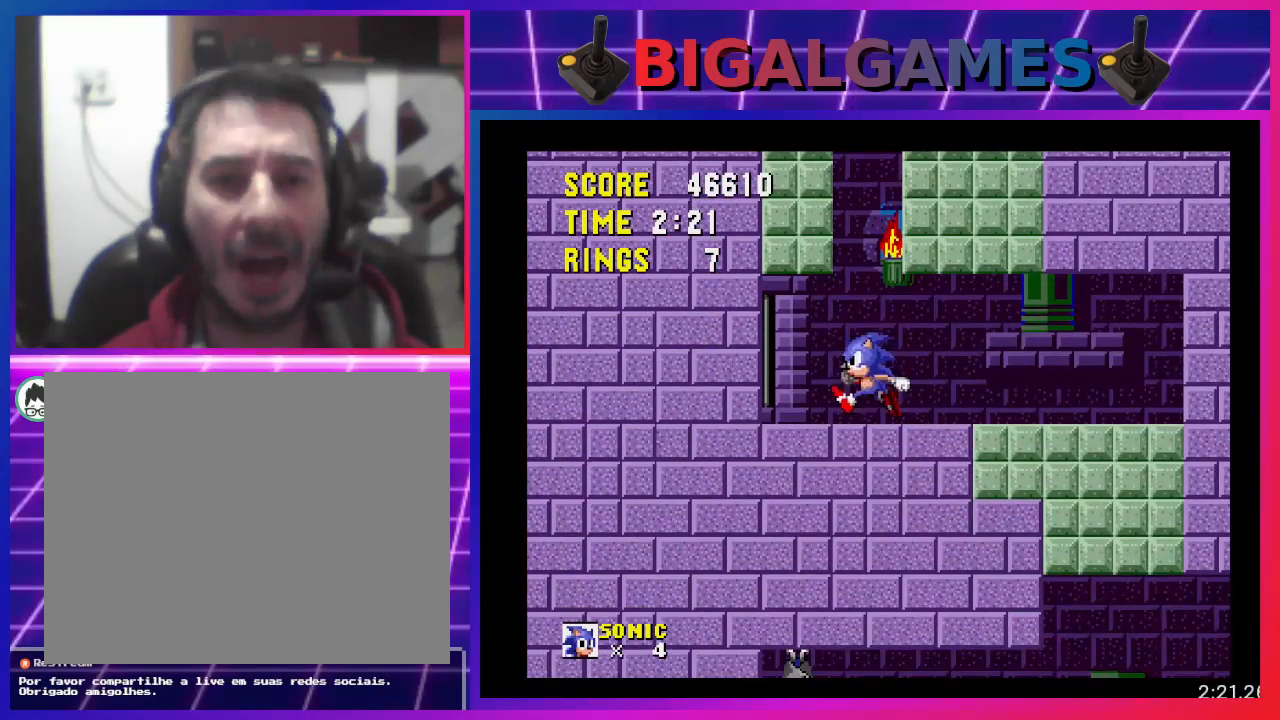
{"buttons": ["DPAD_LEFT"], "events": [[33, "DPAD_LEFT", "up"], [400, "DPAD_LEFT", "down"]]}
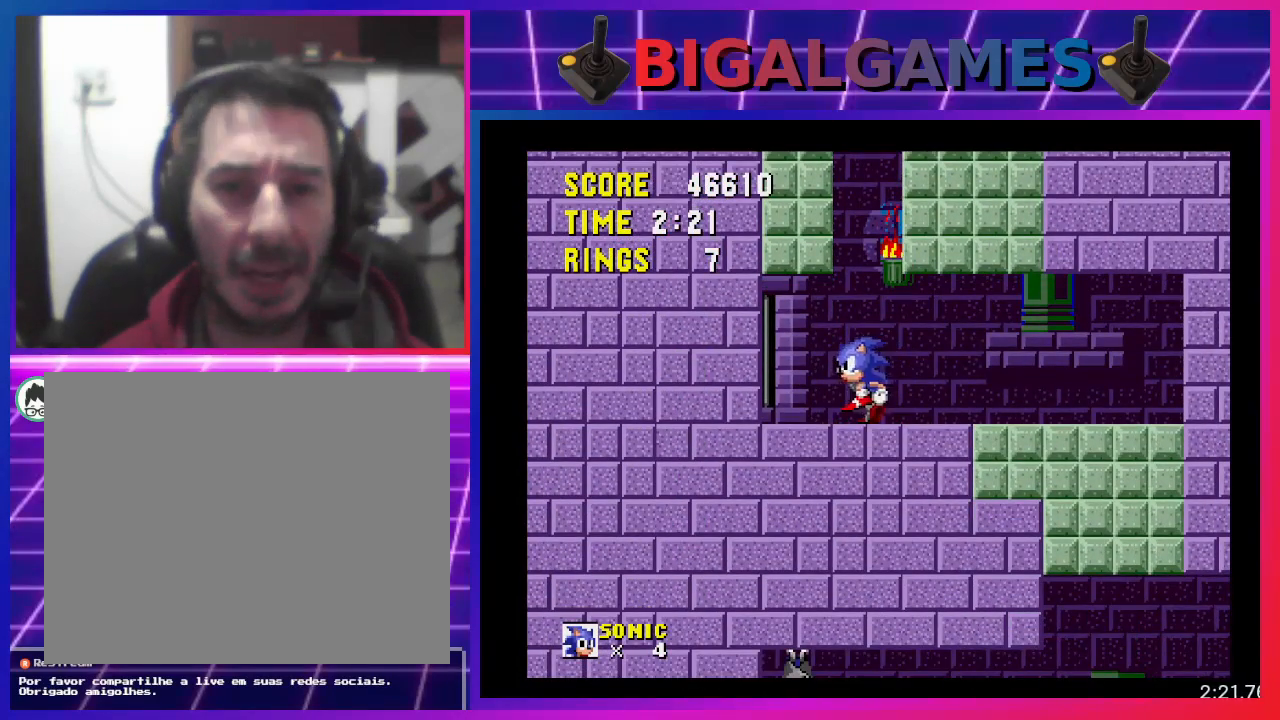
{"buttons": ["DPAD_UP", "DPAD_RIGHT"], "events": [[33, "DPAD_LEFT", "up"], [200, "DPAD_RIGHT", "down"], [433, "DPAD_UP", "down"]]}
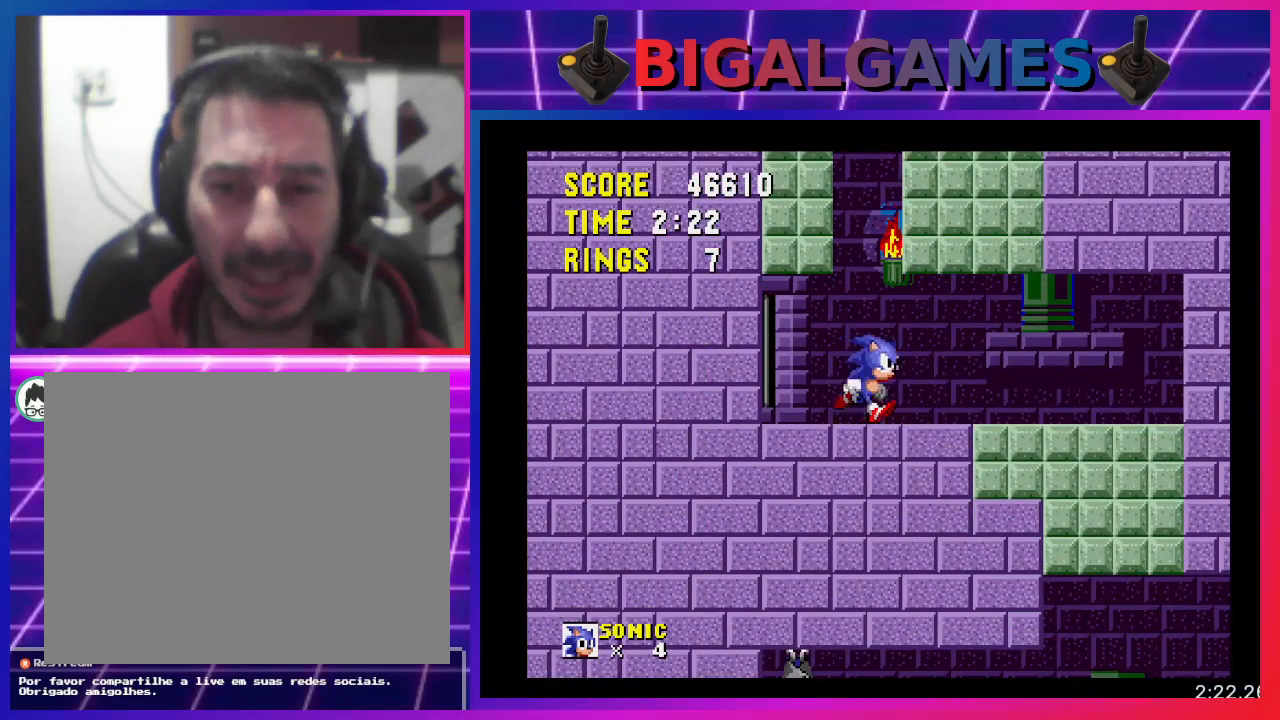
{"buttons": [], "events": [[100, "DPAD_UP", "up"], [233, "DPAD_RIGHT", "up"]]}
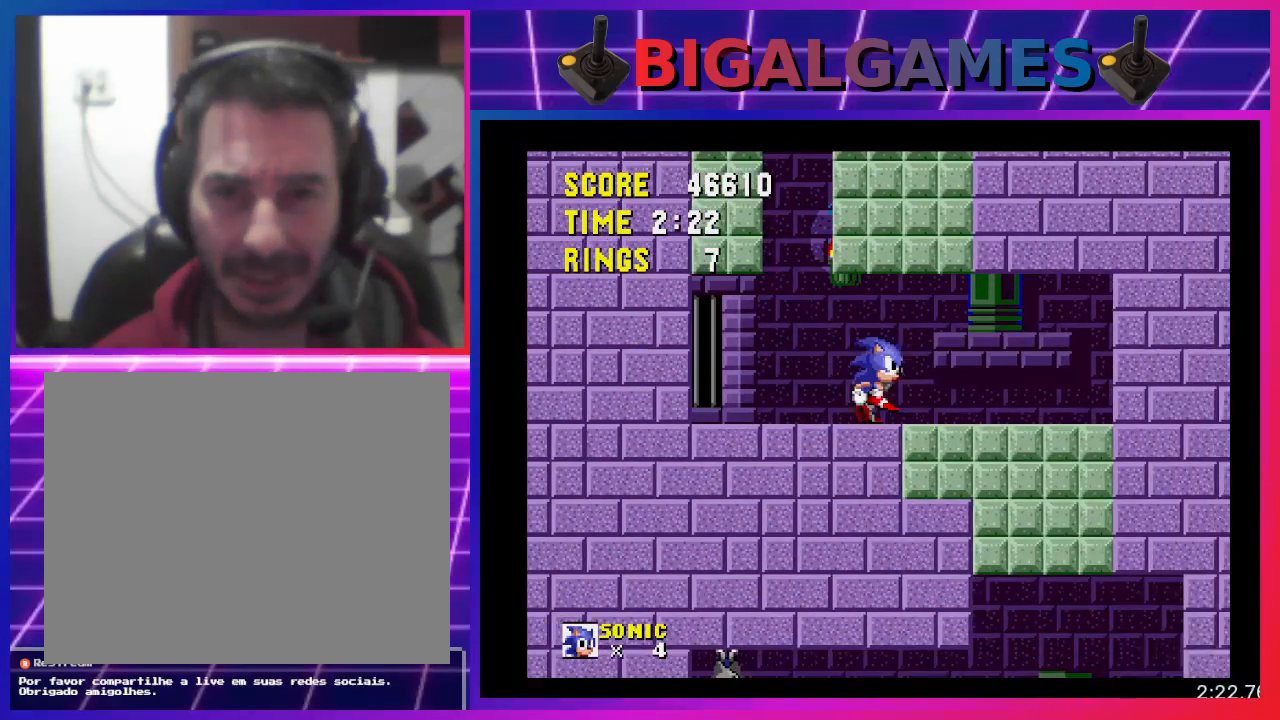
{"buttons": [], "events": [[133, "CROSS", "down"], [233, "CROSS", "up"]]}
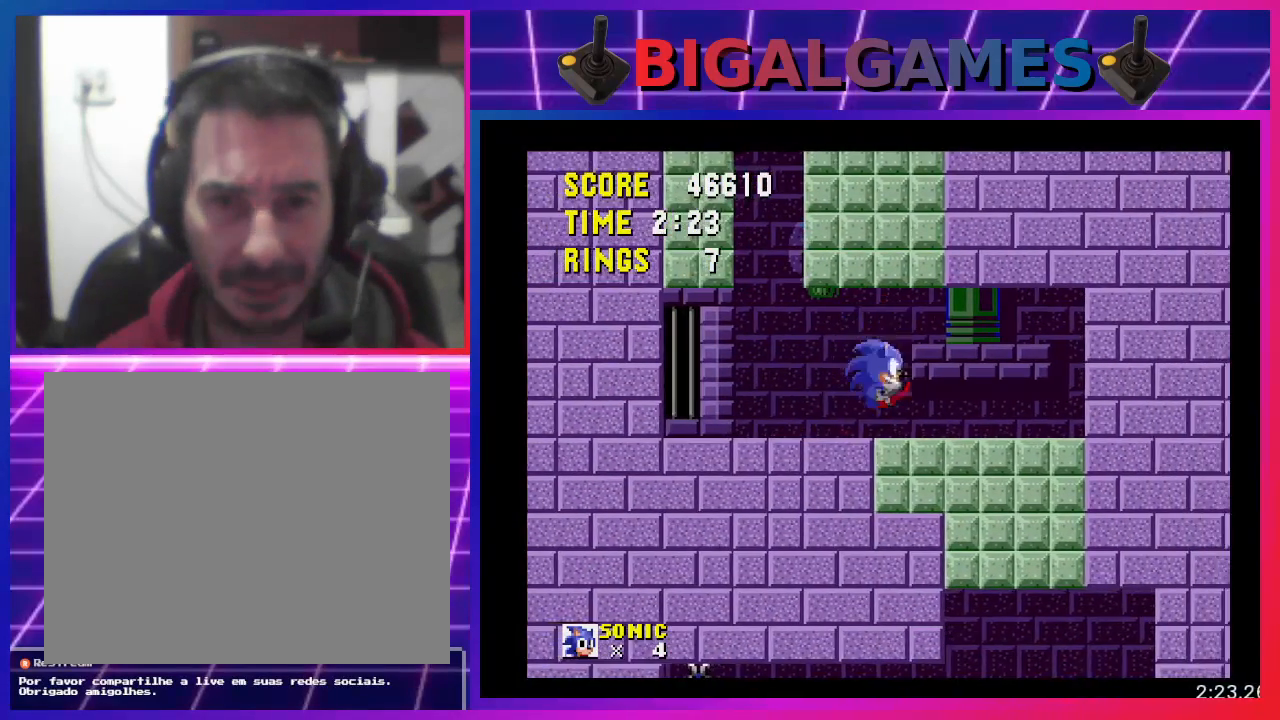
{"buttons": ["DPAD_RIGHT"], "events": [[67, "DPAD_RIGHT", "down"], [233, "DPAD_RIGHT", "up"], [500, "DPAD_RIGHT", "down"]]}
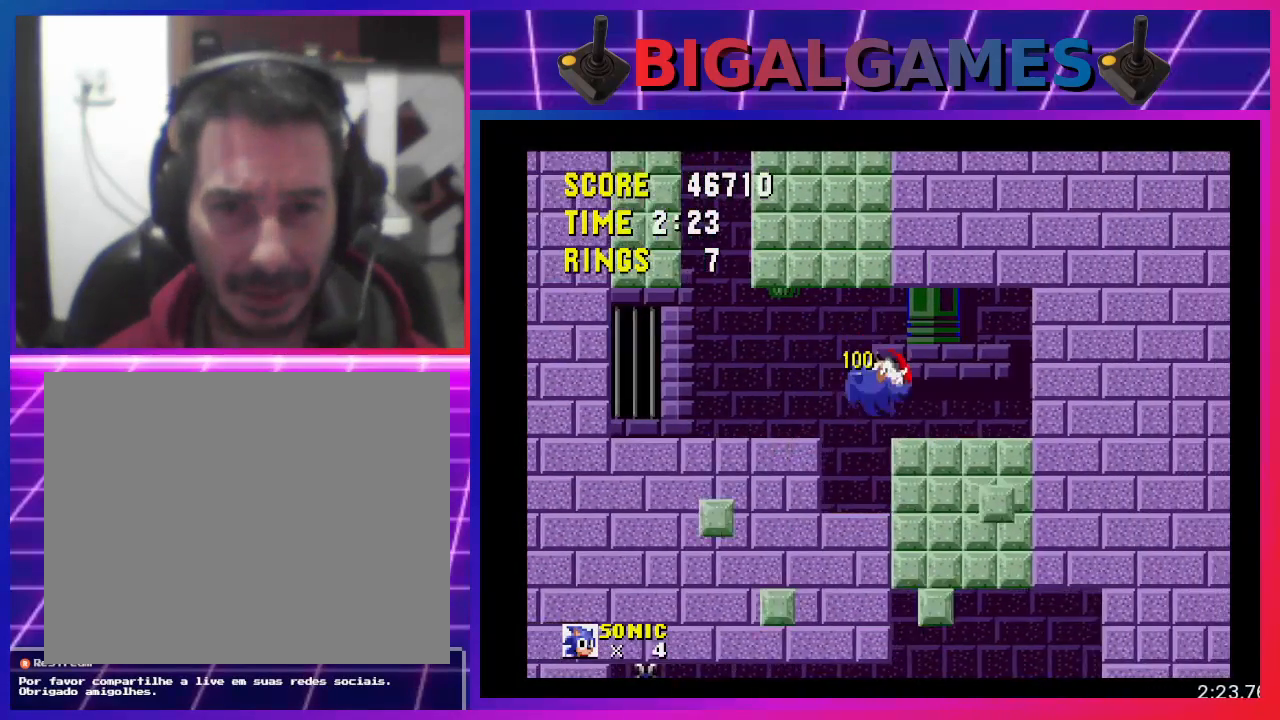
{"buttons": [], "events": [[67, "DPAD_RIGHT", "up"], [233, "DPAD_RIGHT", "down"], [333, "DPAD_RIGHT", "up"]]}
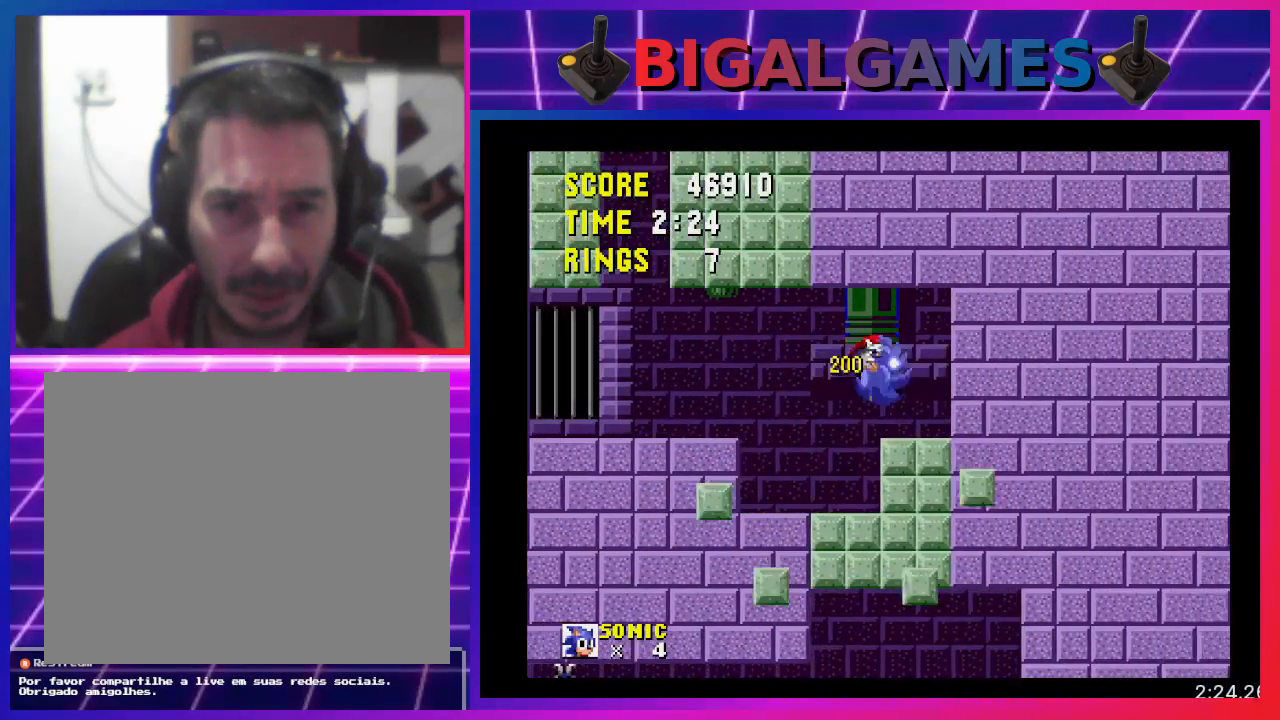
{"buttons": [], "events": []}
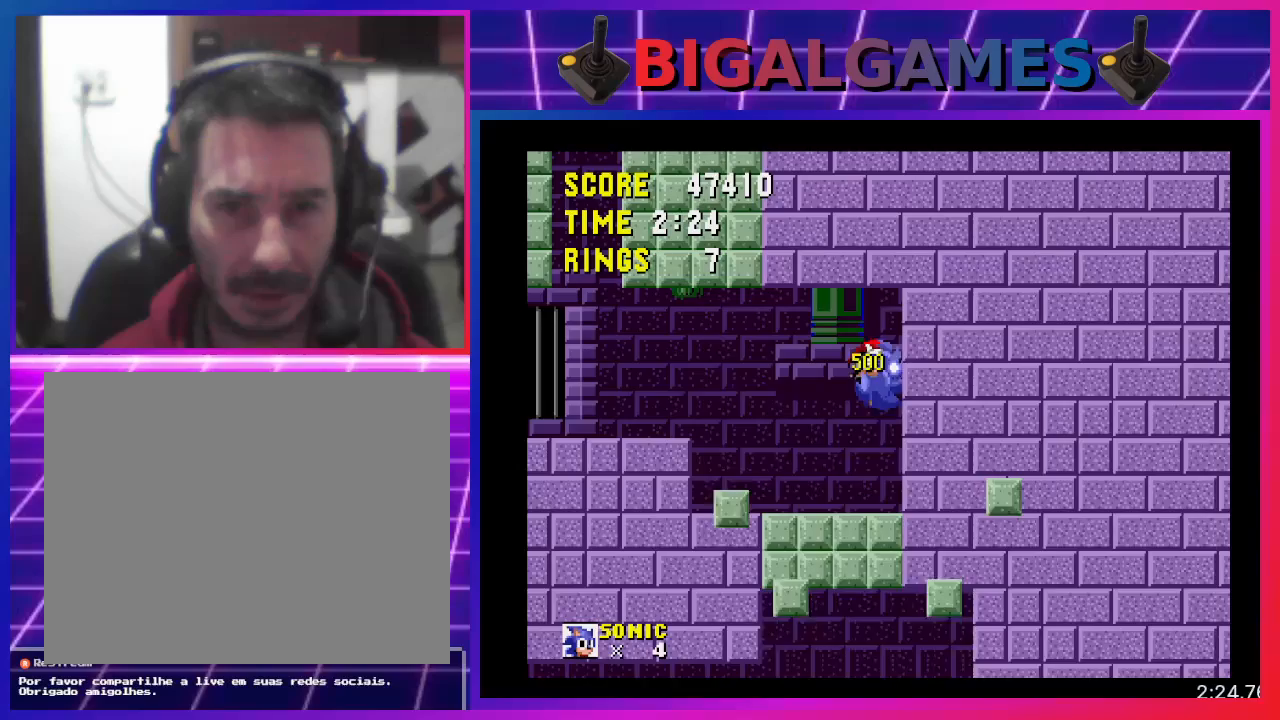
{"buttons": [], "events": [[33, "DPAD_LEFT", "down"], [367, "DPAD_LEFT", "up"]]}
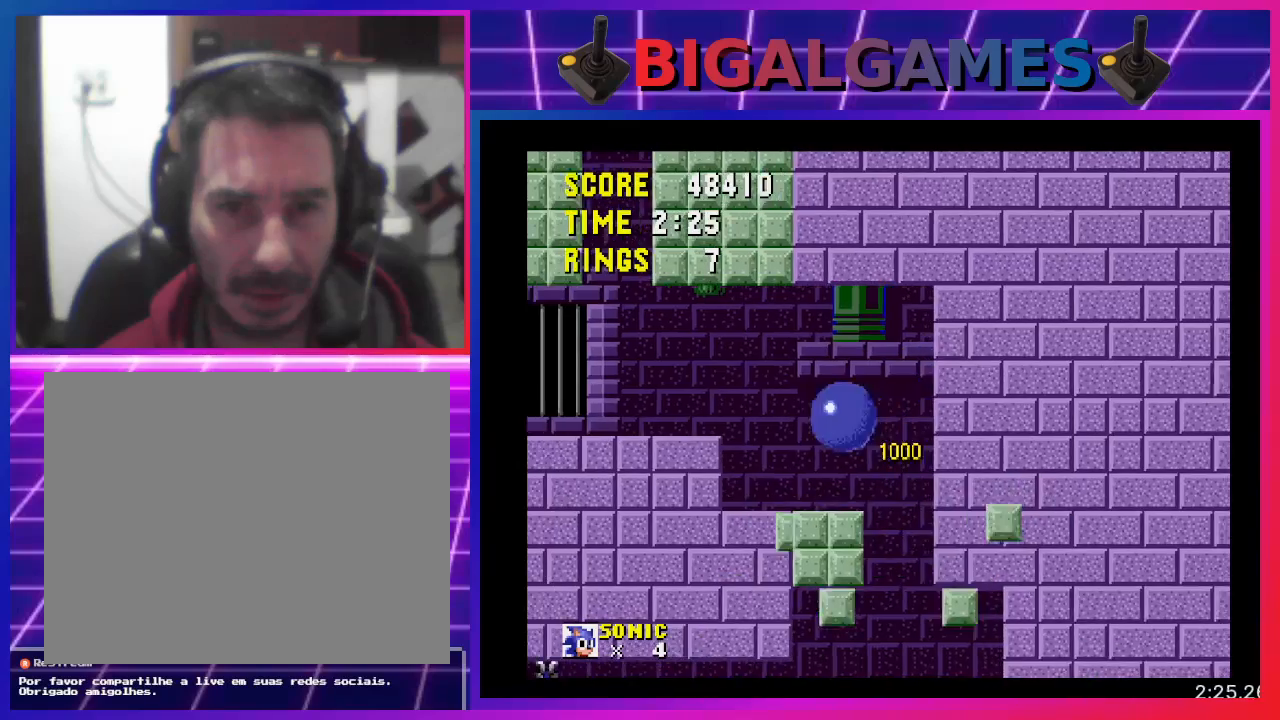
{"buttons": ["DPAD_RIGHT"], "events": [[200, "DPAD_RIGHT", "down"]]}
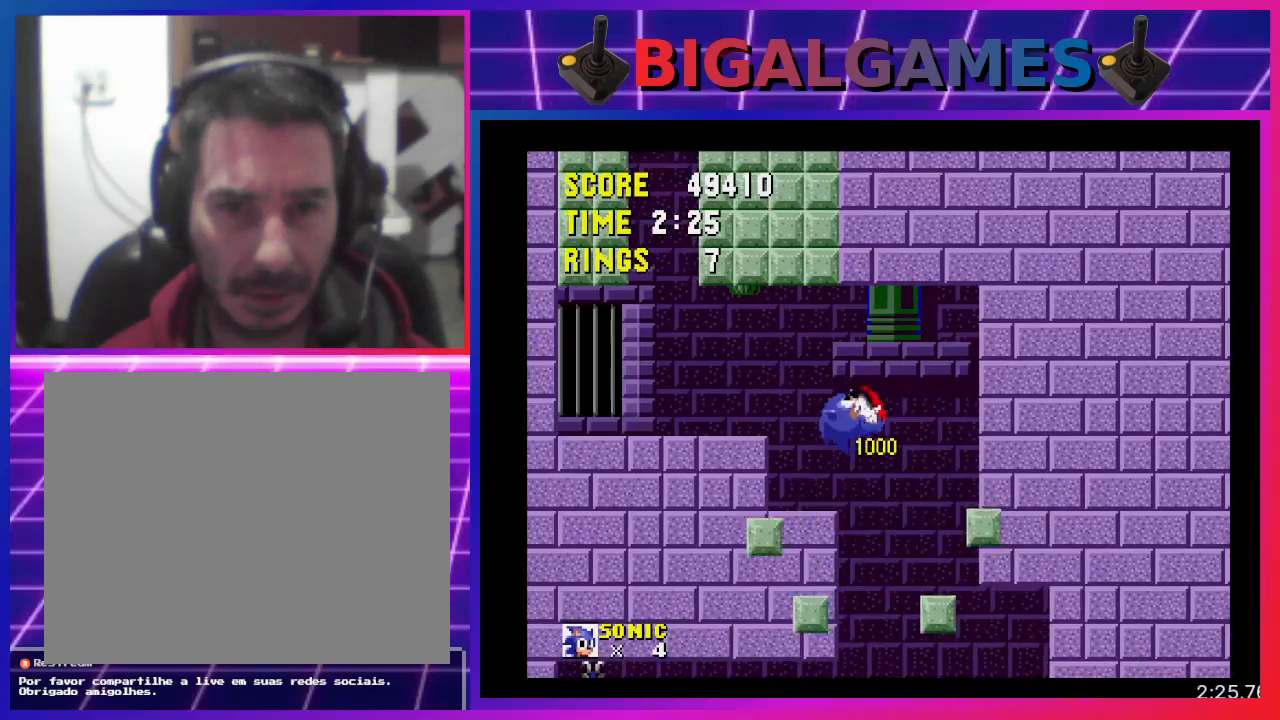
{"buttons": [], "events": [[300, "DPAD_RIGHT", "up"]]}
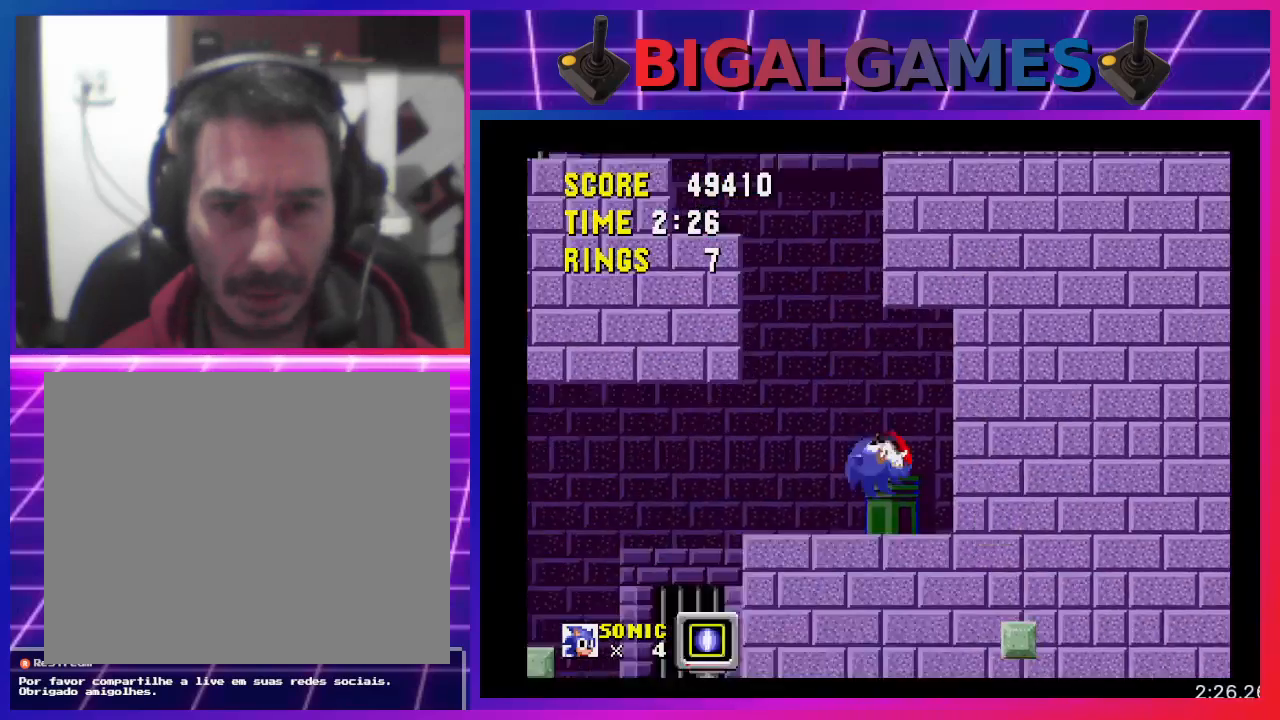
{"buttons": ["DPAD_LEFT"], "events": [[300, "DPAD_LEFT", "down"]]}
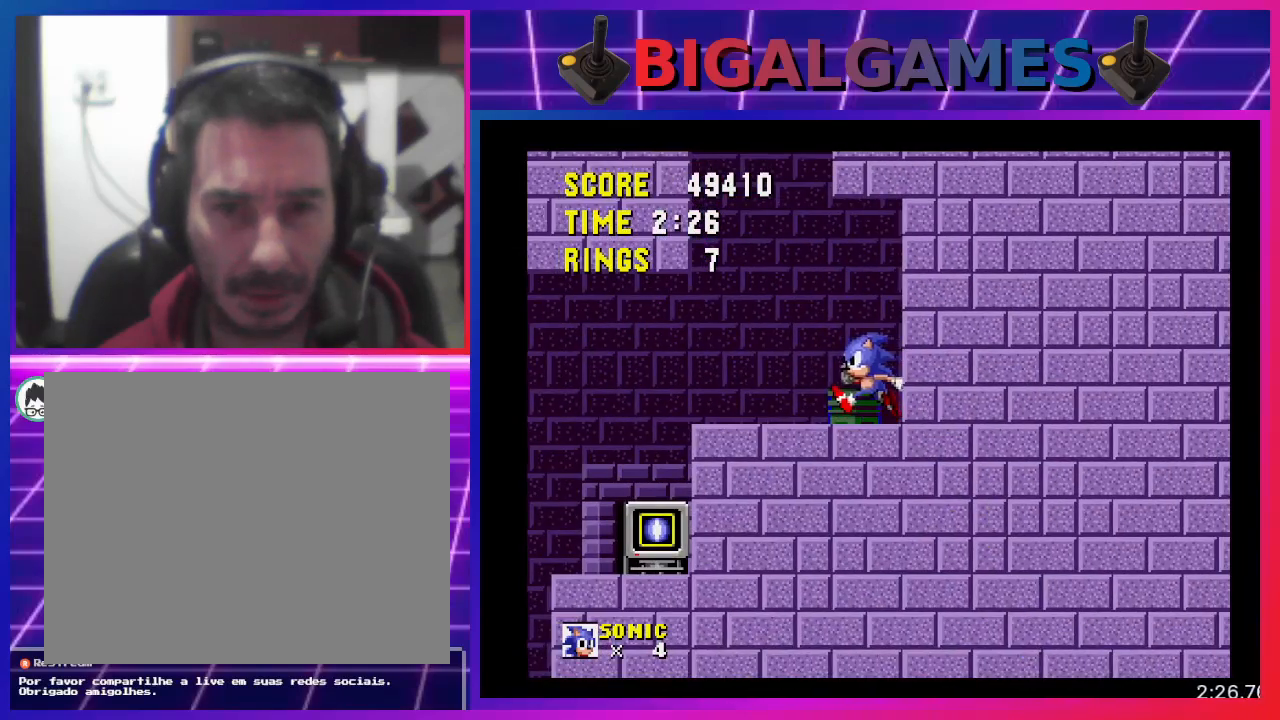
{"buttons": ["DPAD_LEFT"], "events": []}
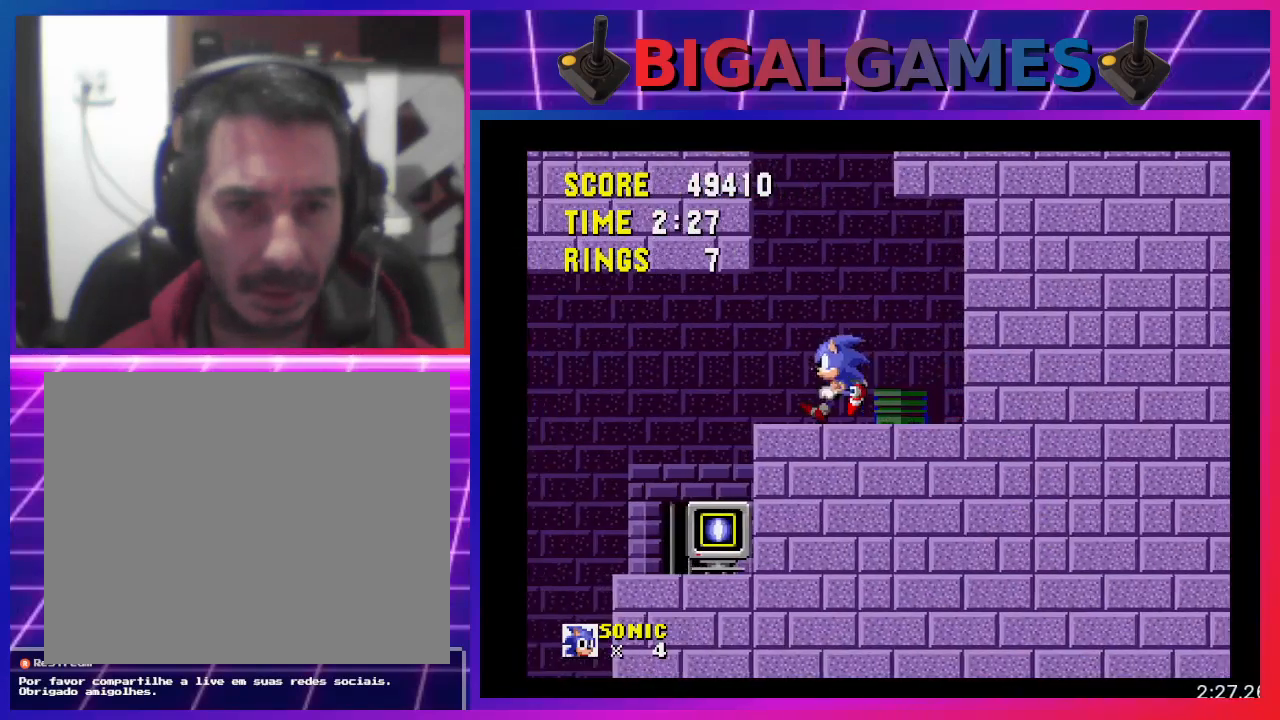
{"buttons": [], "events": [[100, "DPAD_LEFT", "up"]]}
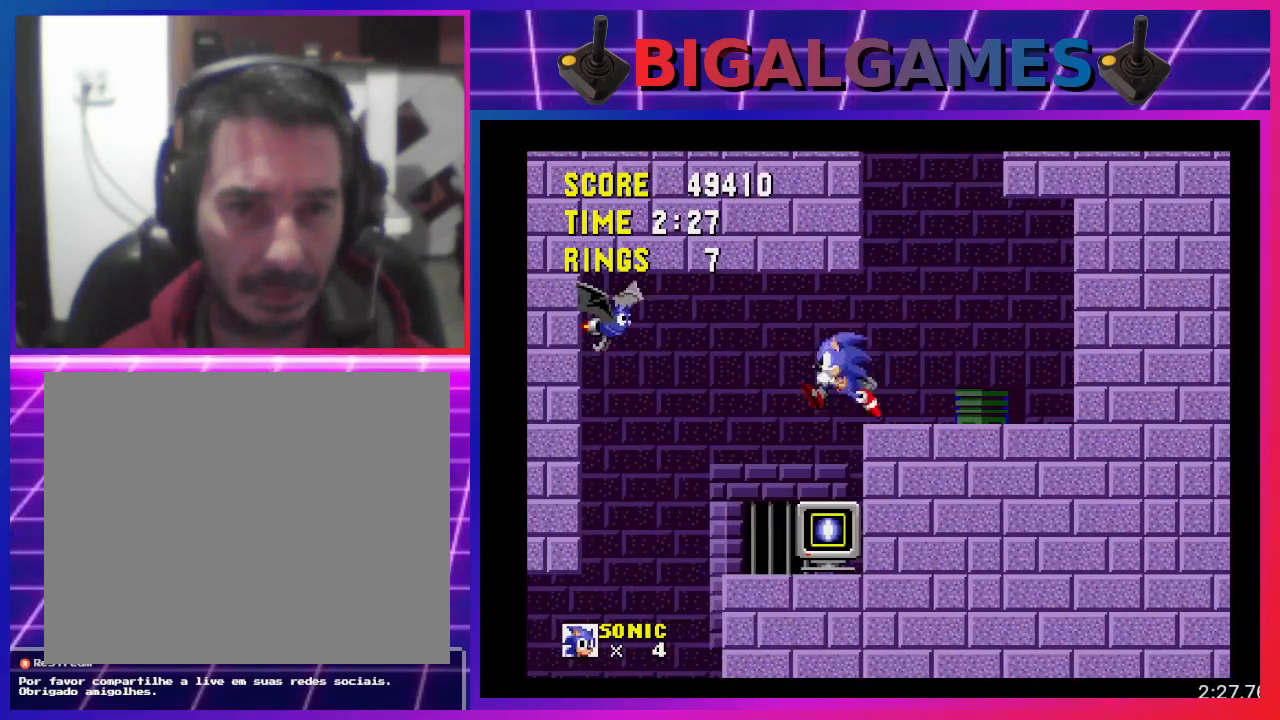
{"buttons": ["DPAD_LEFT"], "events": [[33, "DPAD_RIGHT", "down"], [100, "DPAD_RIGHT", "up"], [367, "DPAD_LEFT", "down"]]}
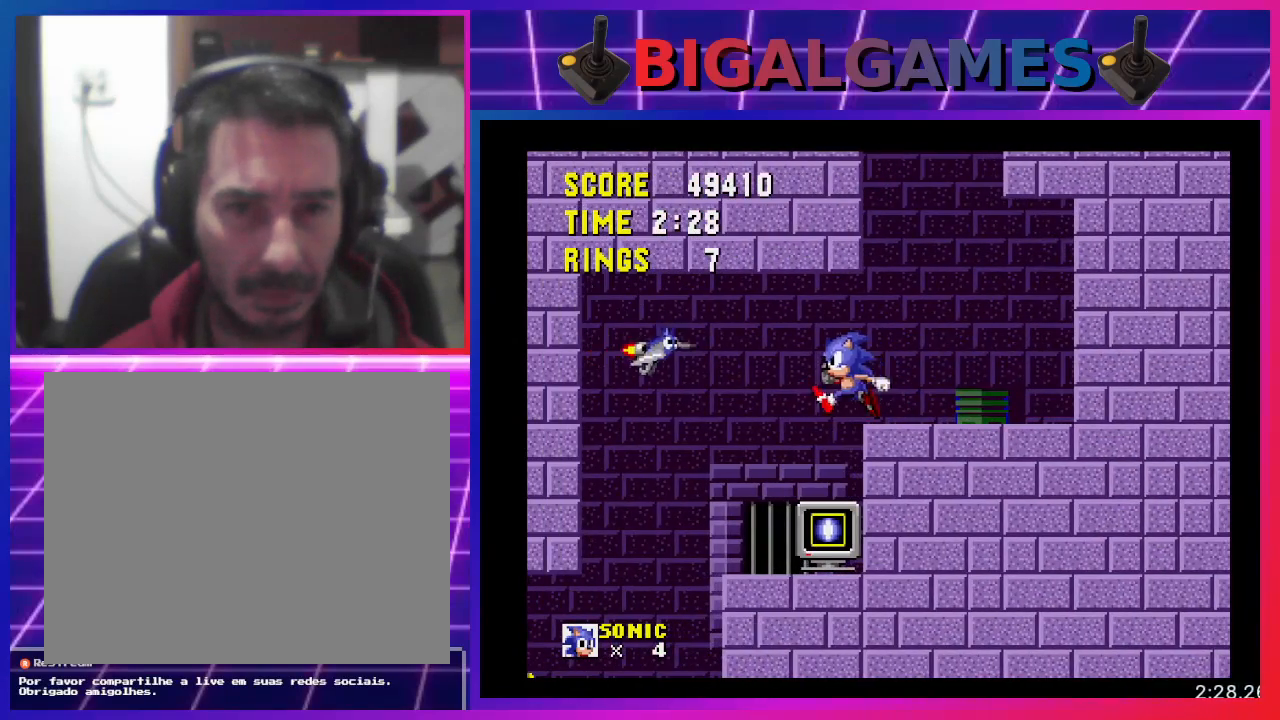
{"buttons": [], "events": [[100, "DPAD_LEFT", "up"]]}
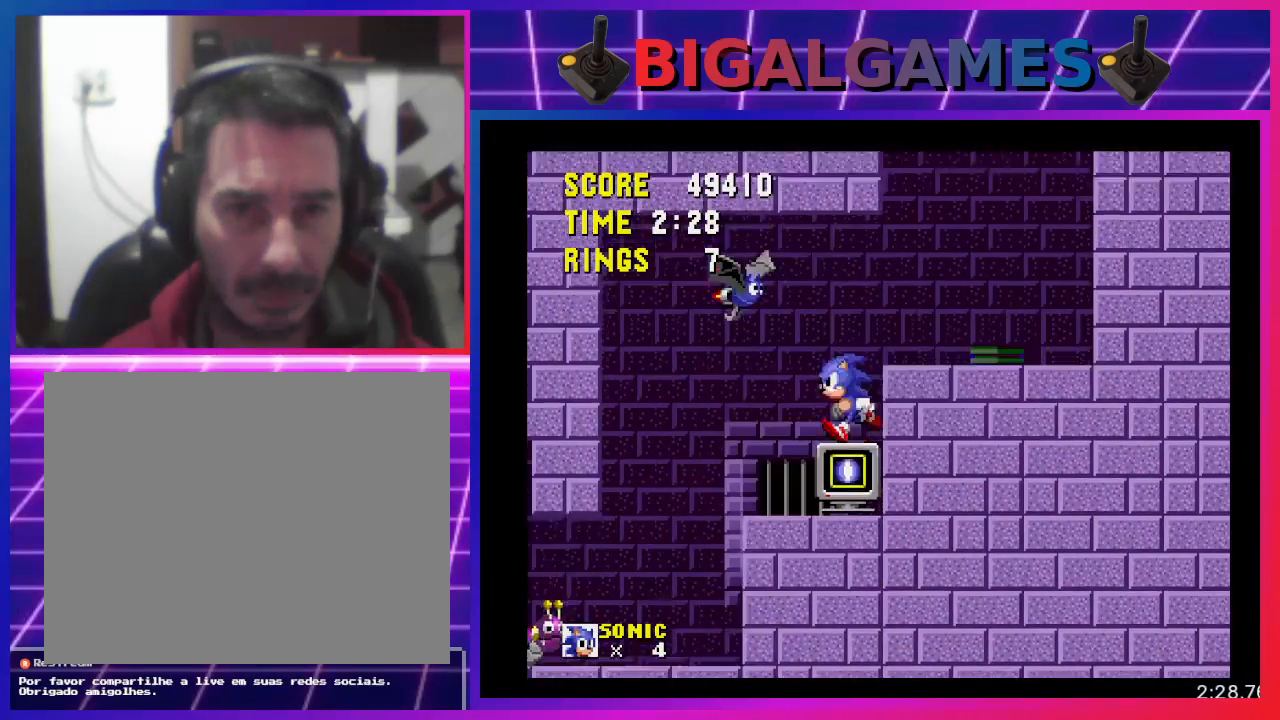
{"buttons": [], "events": [[133, "CROSS", "down"], [300, "CROSS", "up"]]}
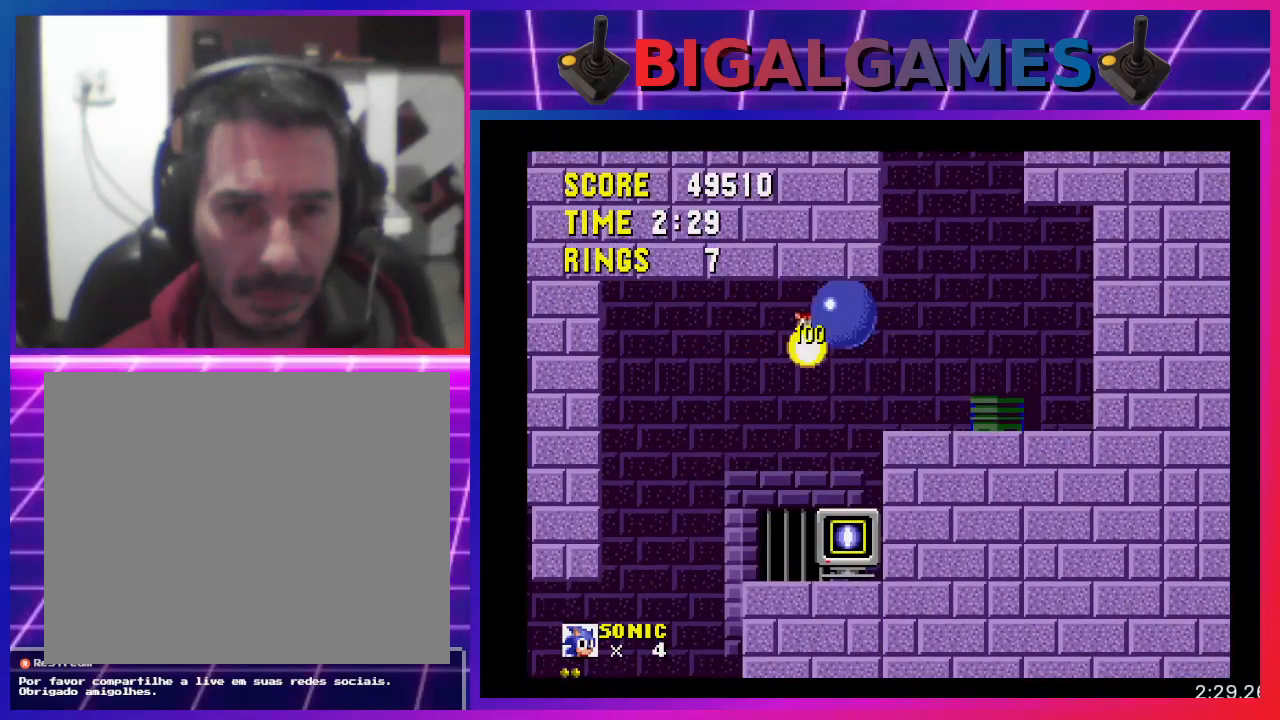
{"buttons": [], "events": []}
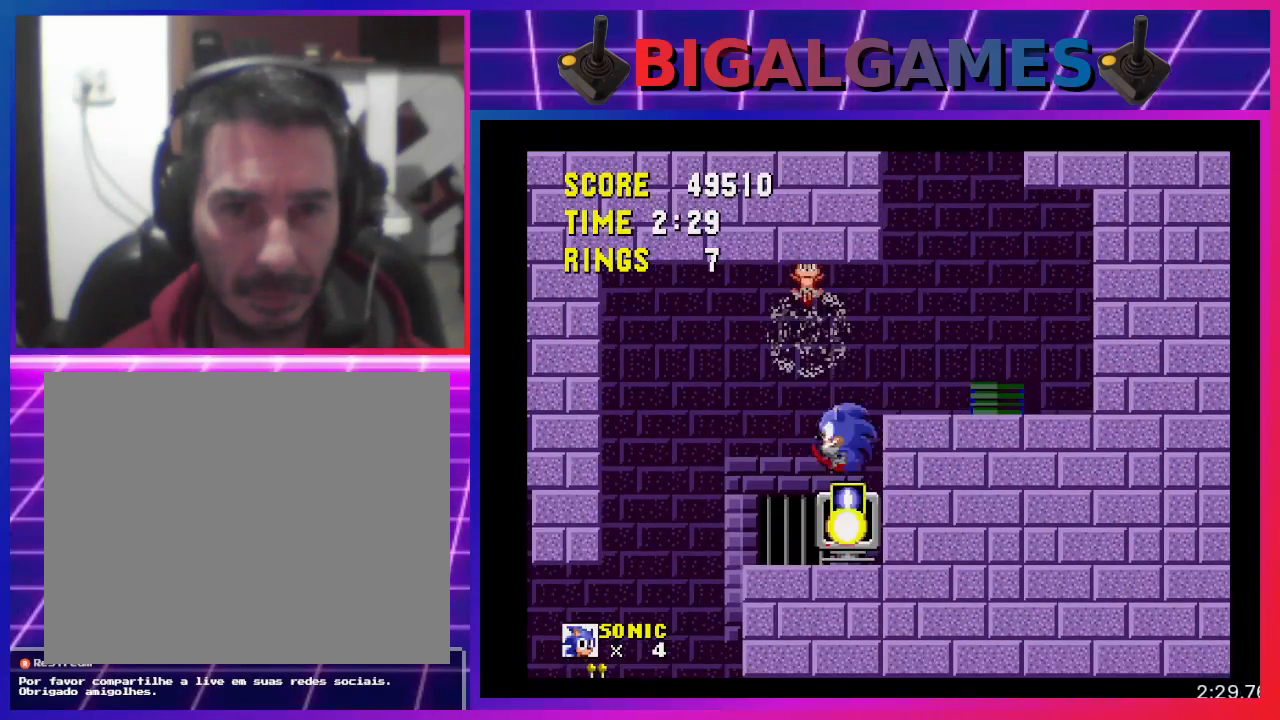
{"buttons": ["DPAD_LEFT"], "events": [[167, "DPAD_LEFT", "down"]]}
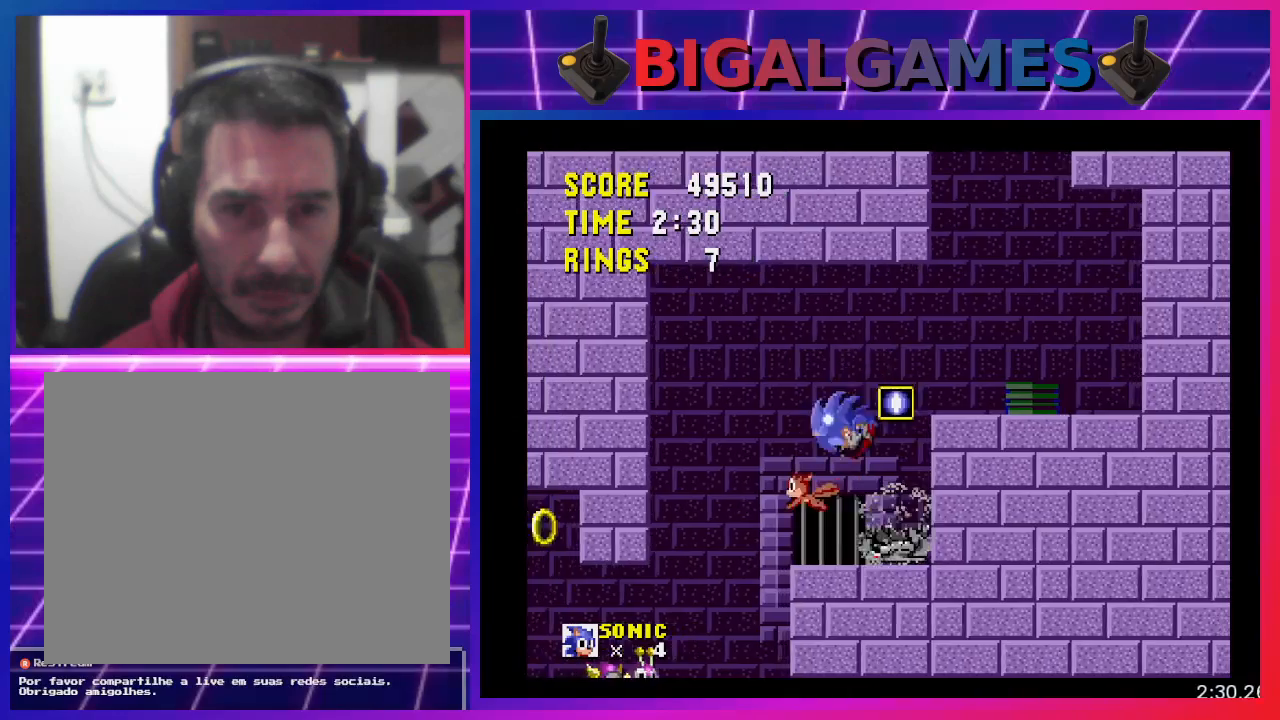
{"buttons": [], "events": [[133, "DPAD_LEFT", "up"]]}
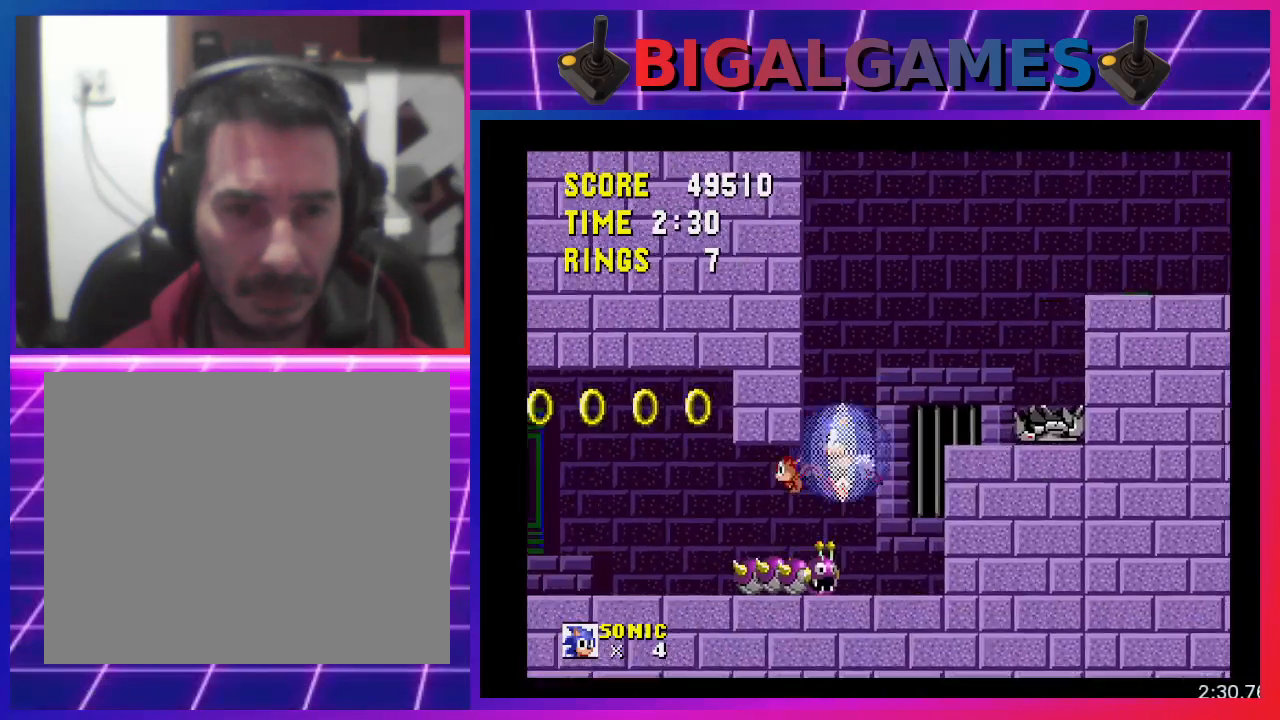
{"buttons": [], "events": []}
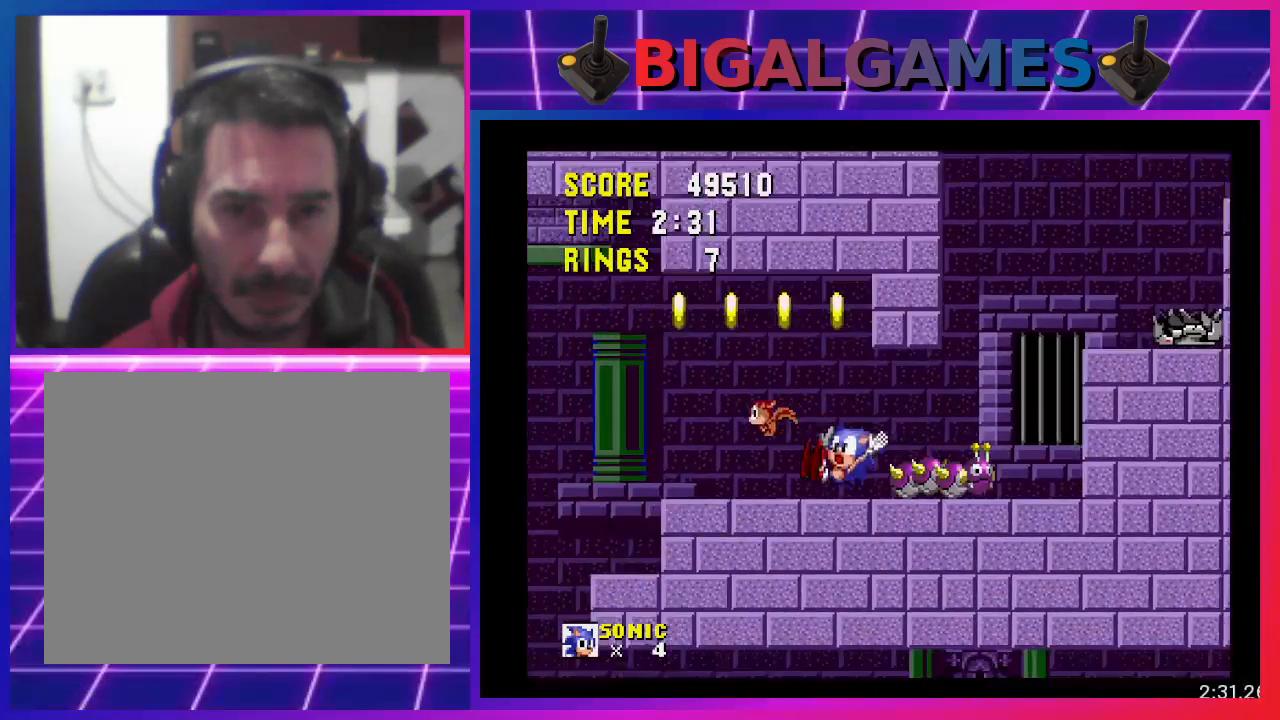
{"buttons": ["CROSS", "DPAD_LEFT"], "events": [[267, "CROSS", "down"], [400, "DPAD_LEFT", "down"]]}
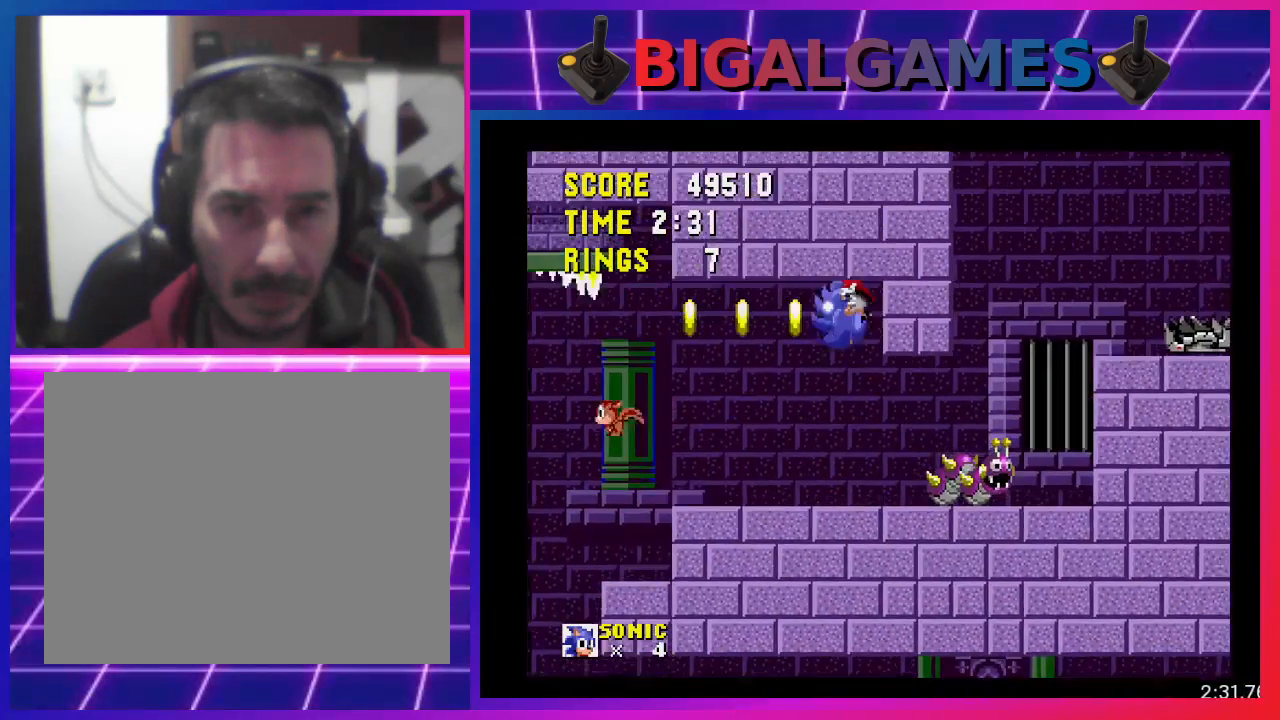
{"buttons": ["CROSS"], "events": [[67, "CROSS", "up"], [167, "DPAD_LEFT", "up"], [500, "CROSS", "down"]]}
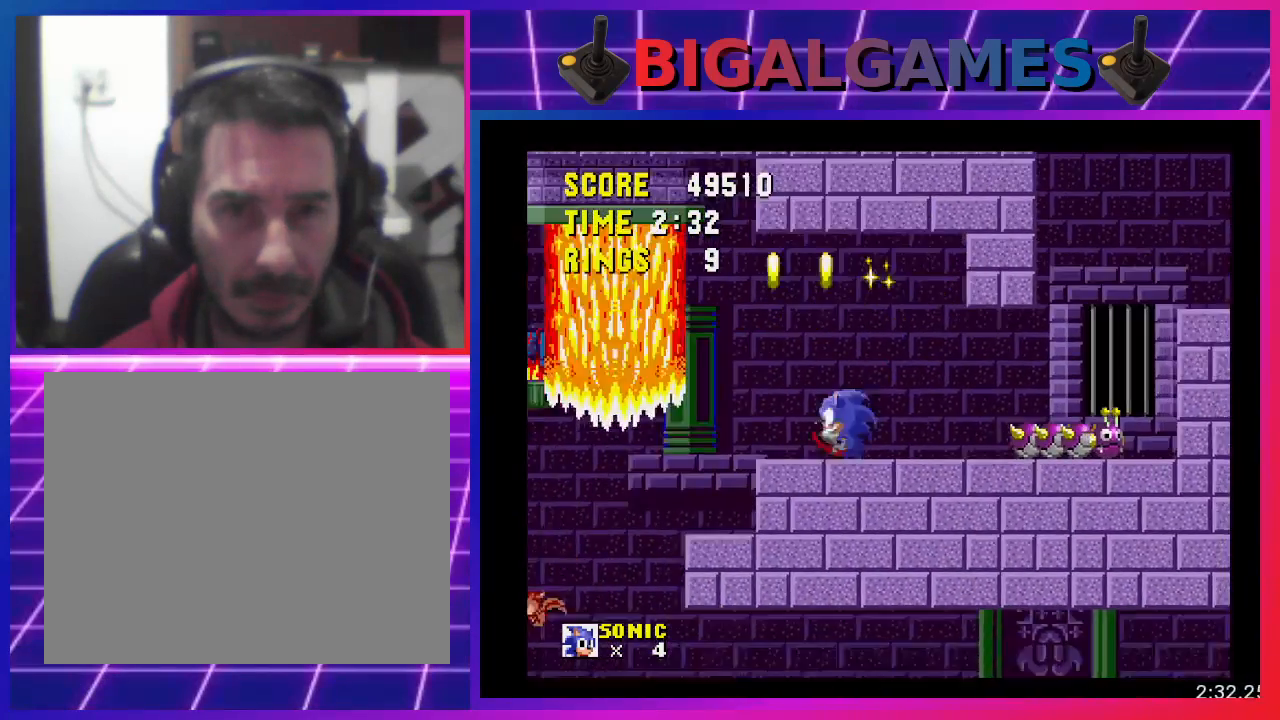
{"buttons": [], "events": [[200, "CROSS", "up"]]}